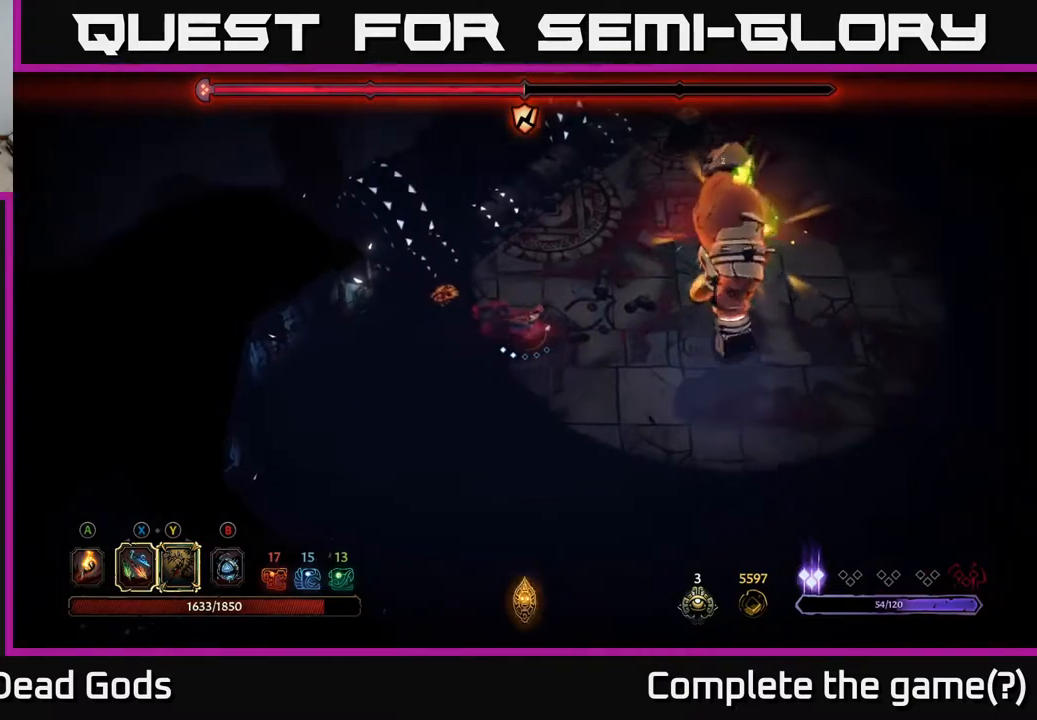
Gameplay with a controller (Xbox layout); each line is a JSON object with the inputs held at the frame after it. "events" lists button and stick changes between this image and that frame as [ms after this image, input, new state], when the widget could be followed in between.
{"buttons": ["Y"], "left_stick": "right", "right_stick": "center", "events": [[383, "Y", "down"]]}
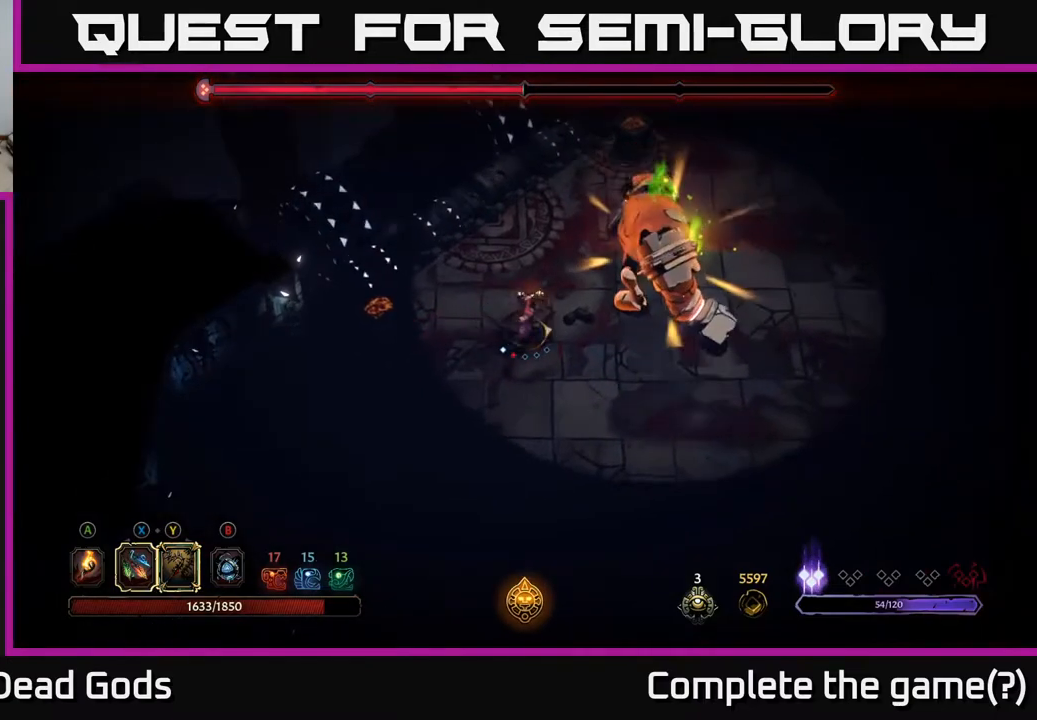
{"buttons": [], "left_stick": "center", "right_stick": "center", "events": [[217, "Y", "up"], [350, "left_stick", "center"]]}
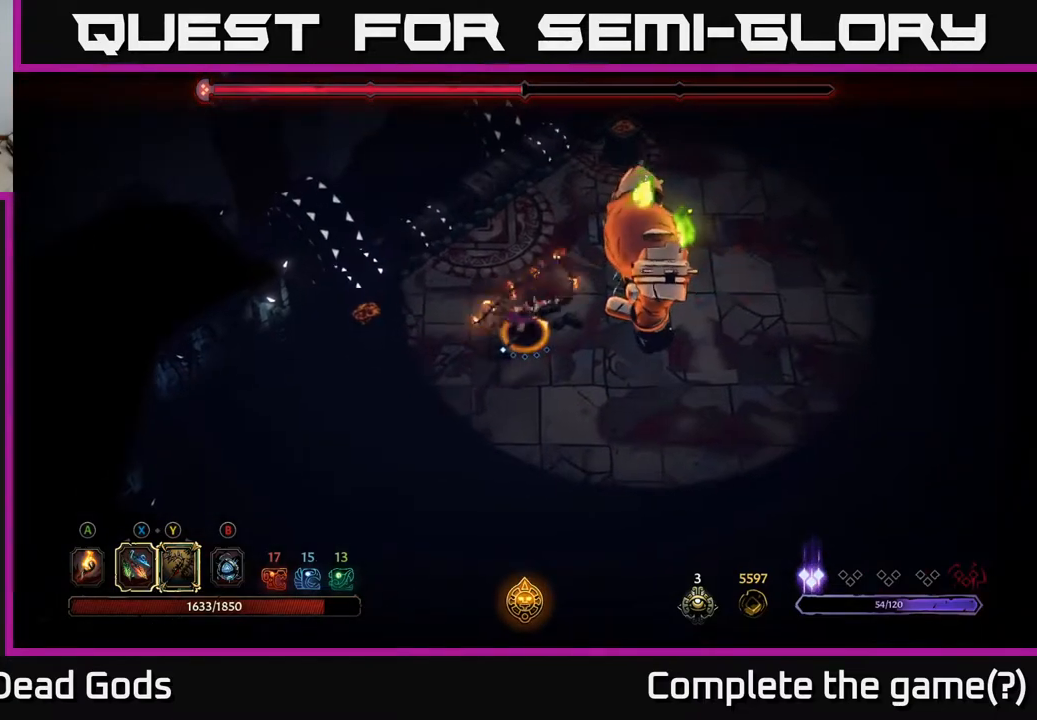
{"buttons": ["X"], "left_stick": "center", "right_stick": "center", "events": [[450, "X", "down"]]}
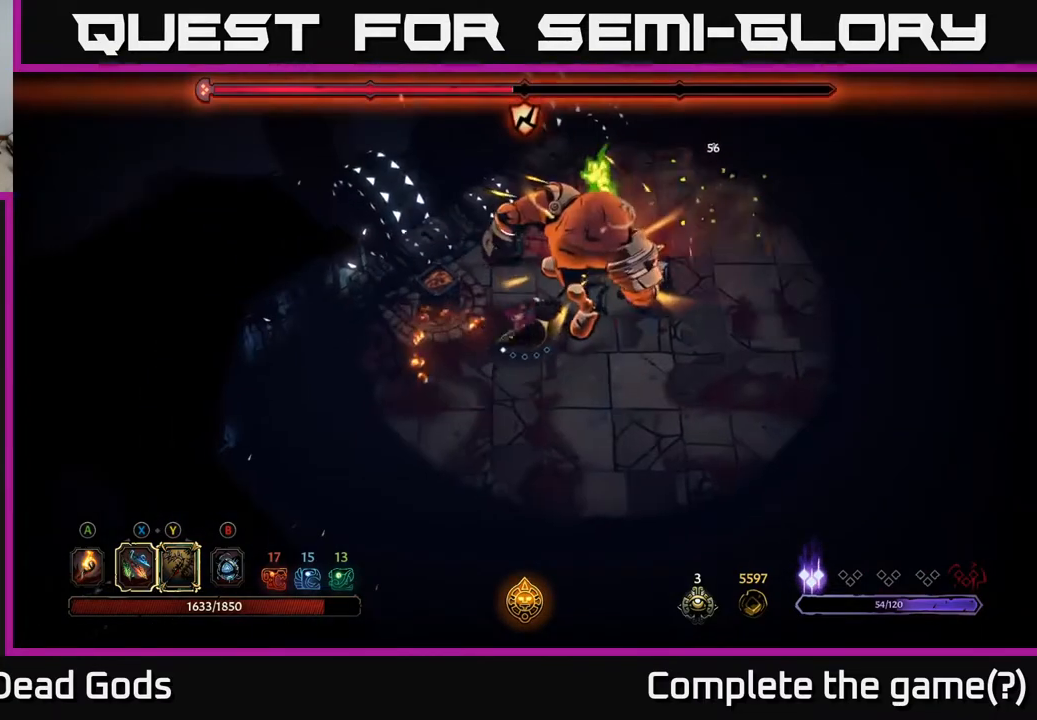
{"buttons": [], "left_stick": "right", "right_stick": "center", "events": [[50, "left_stick", "right"], [133, "X", "up"], [317, "X", "down"], [450, "X", "up"]]}
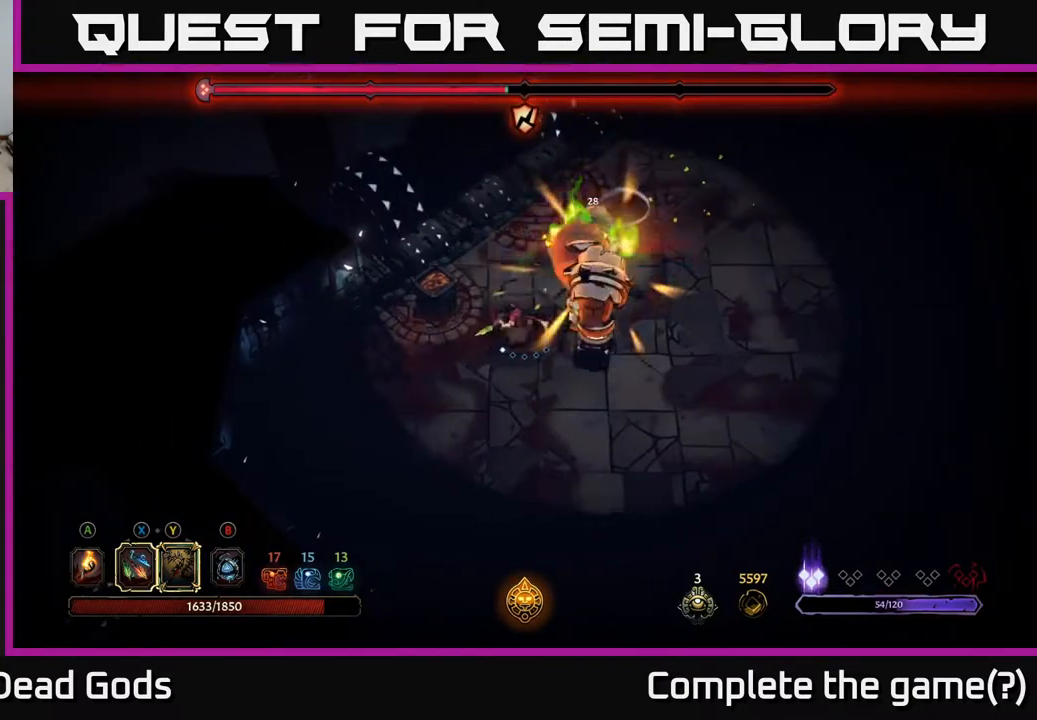
{"buttons": ["X"], "left_stick": "right", "right_stick": "center", "events": [[83, "X", "down"], [233, "X", "up"], [367, "X", "down"]]}
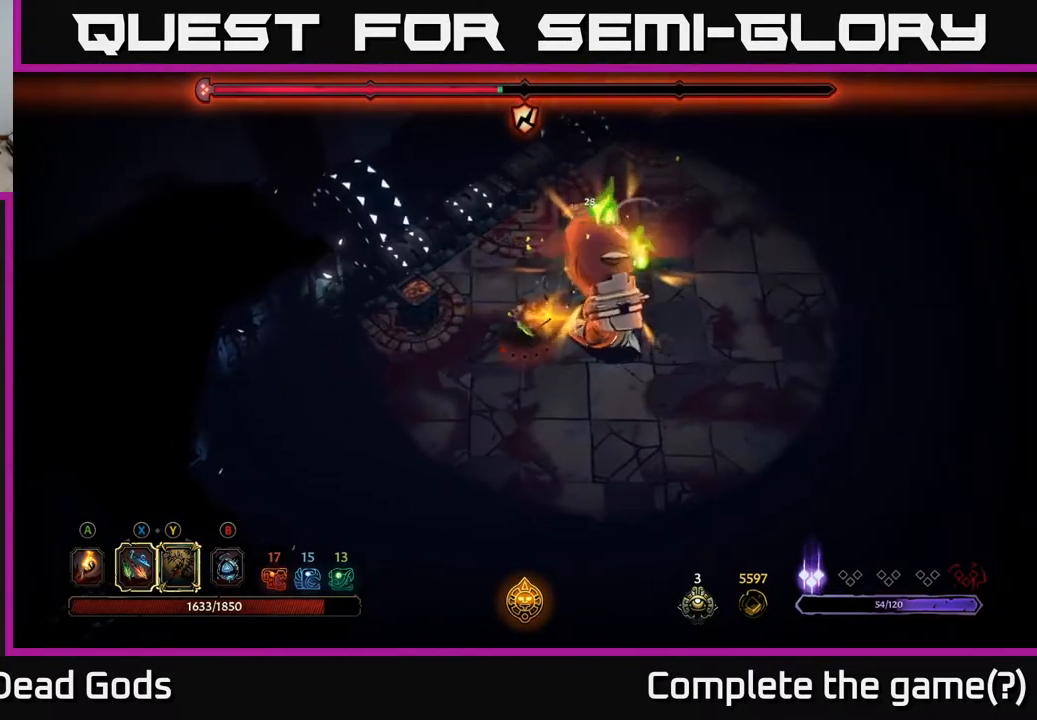
{"buttons": [], "left_stick": "down", "right_stick": "center", "events": [[17, "X", "up"], [350, "left_stick", "center"], [400, "left_stick", "down"]]}
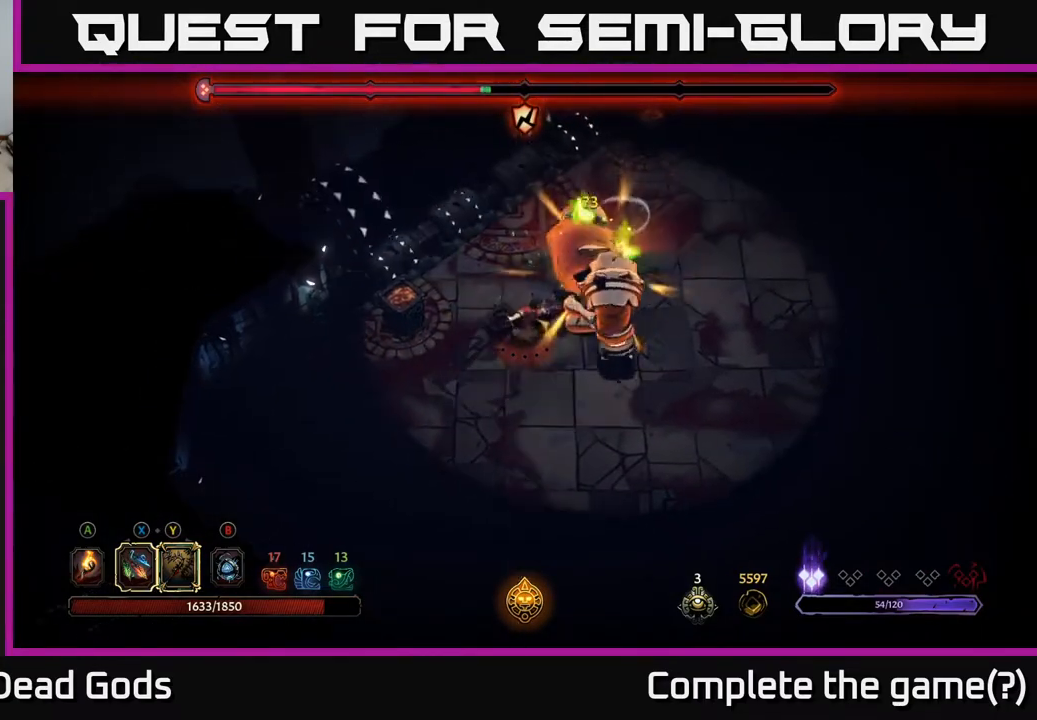
{"buttons": [], "left_stick": "down-right", "right_stick": "center", "events": [[267, "left_stick", "down-right"]]}
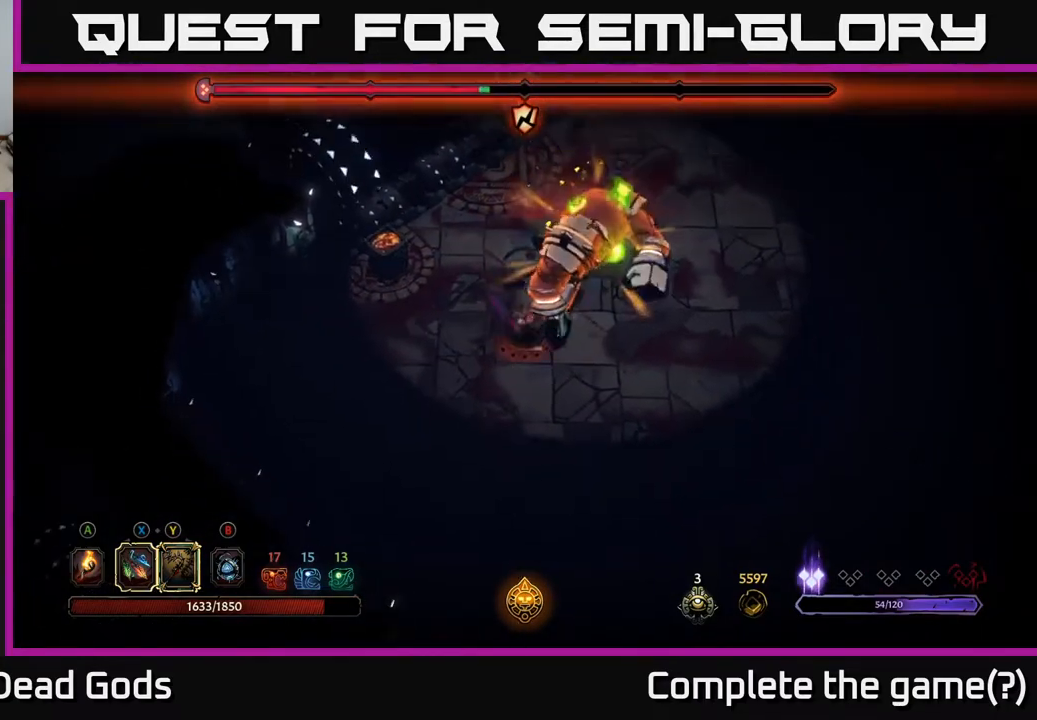
{"buttons": [], "left_stick": "down-right", "right_stick": "center", "events": []}
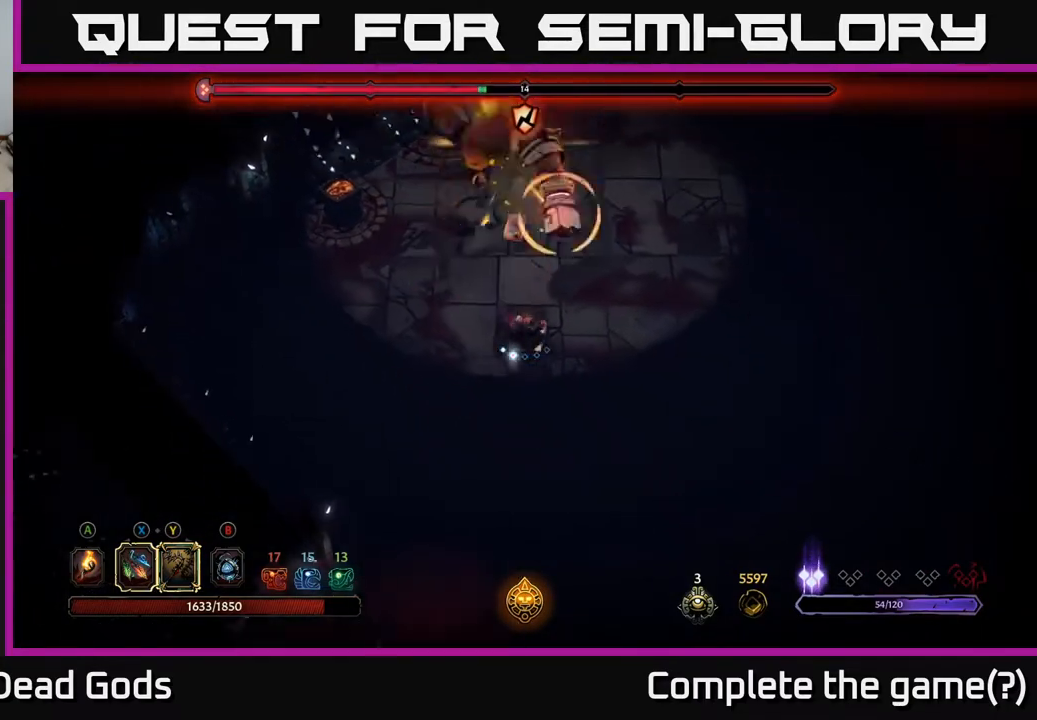
{"buttons": [], "left_stick": "right", "right_stick": "center", "events": [[50, "R2", "down"], [67, "left_stick", "right"], [200, "R2", "up"]]}
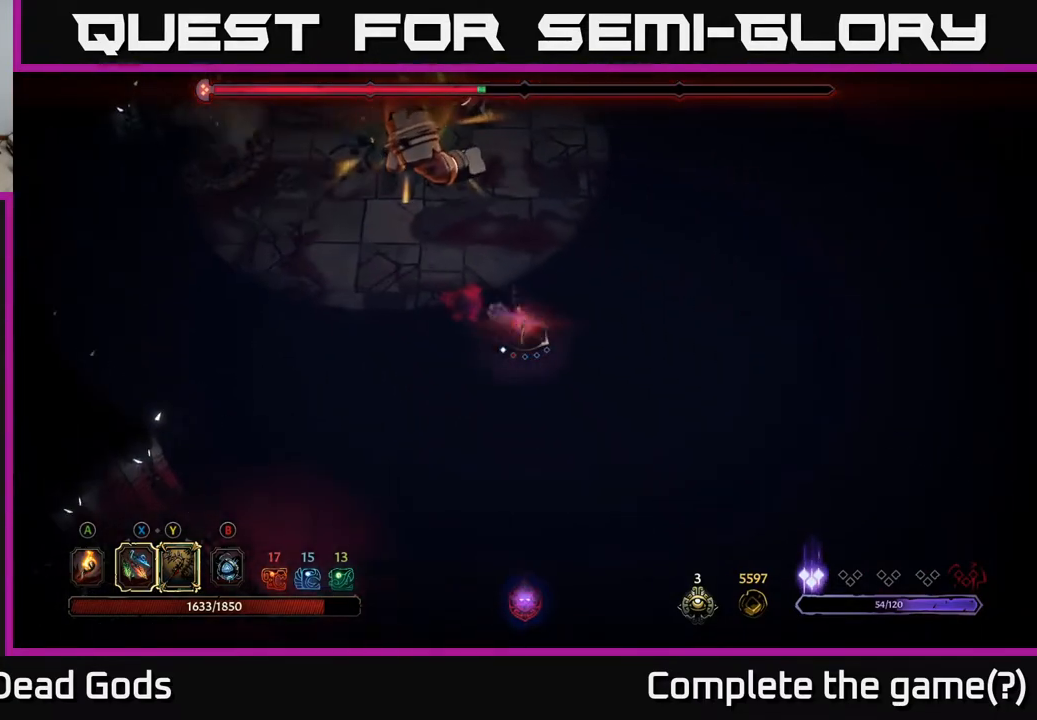
{"buttons": [], "left_stick": "up-right", "right_stick": "center", "events": [[417, "left_stick", "up-right"]]}
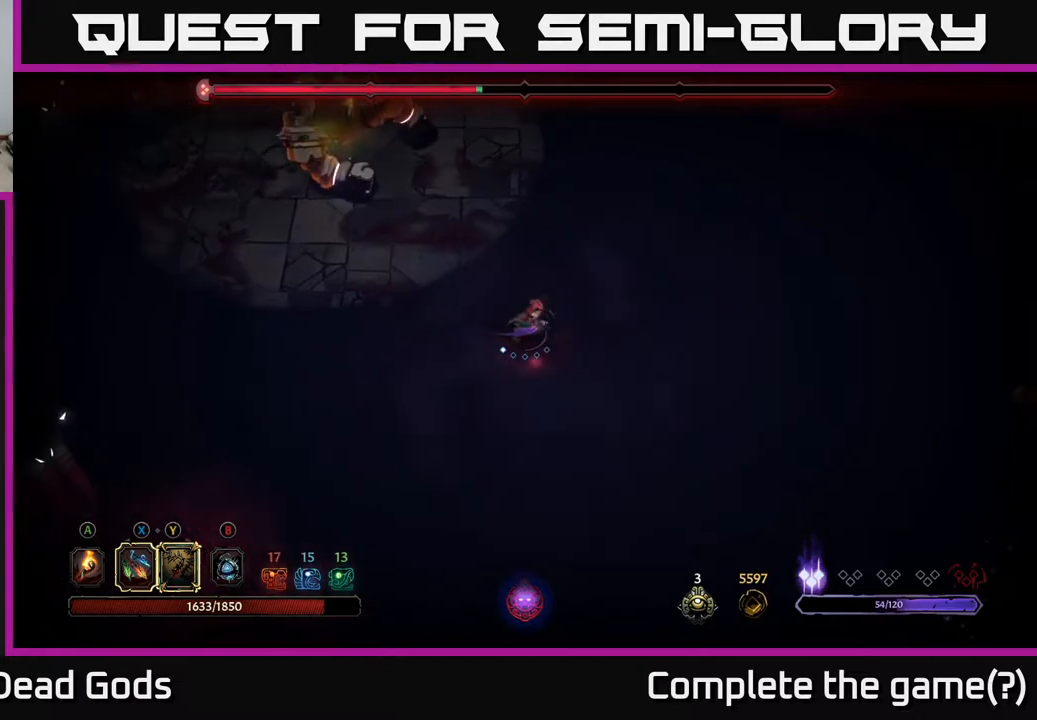
{"buttons": [], "left_stick": "up-right", "right_stick": "center", "events": []}
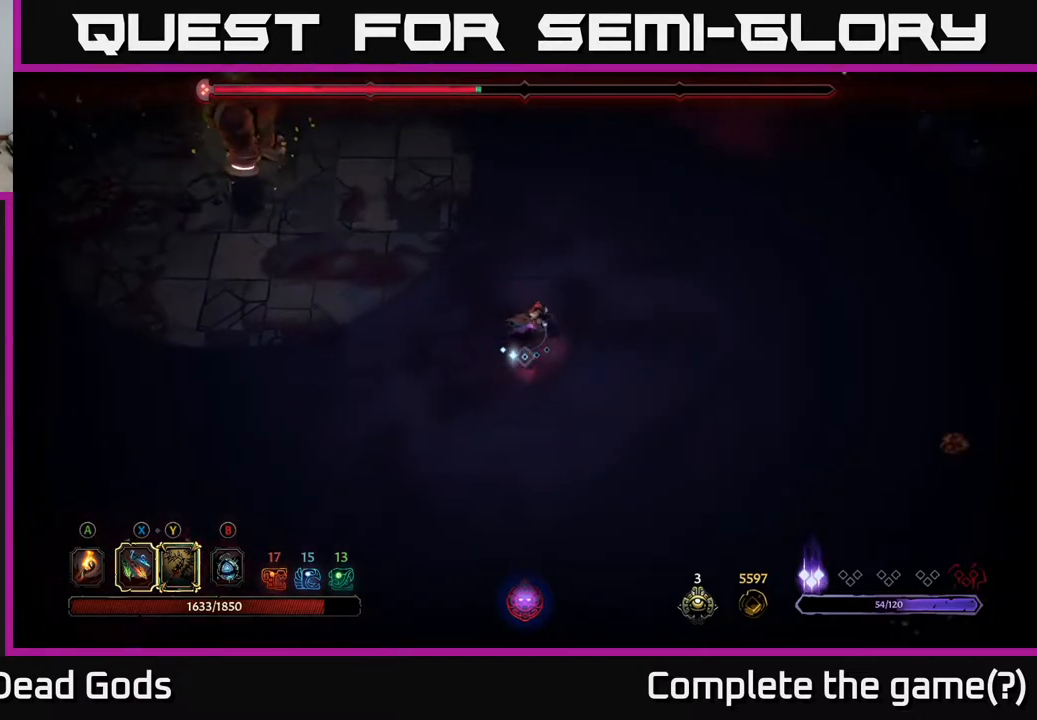
{"buttons": ["Y"], "left_stick": "up-left", "right_stick": "center", "events": [[217, "left_stick", "up"], [333, "left_stick", "up-left"], [450, "Y", "down"]]}
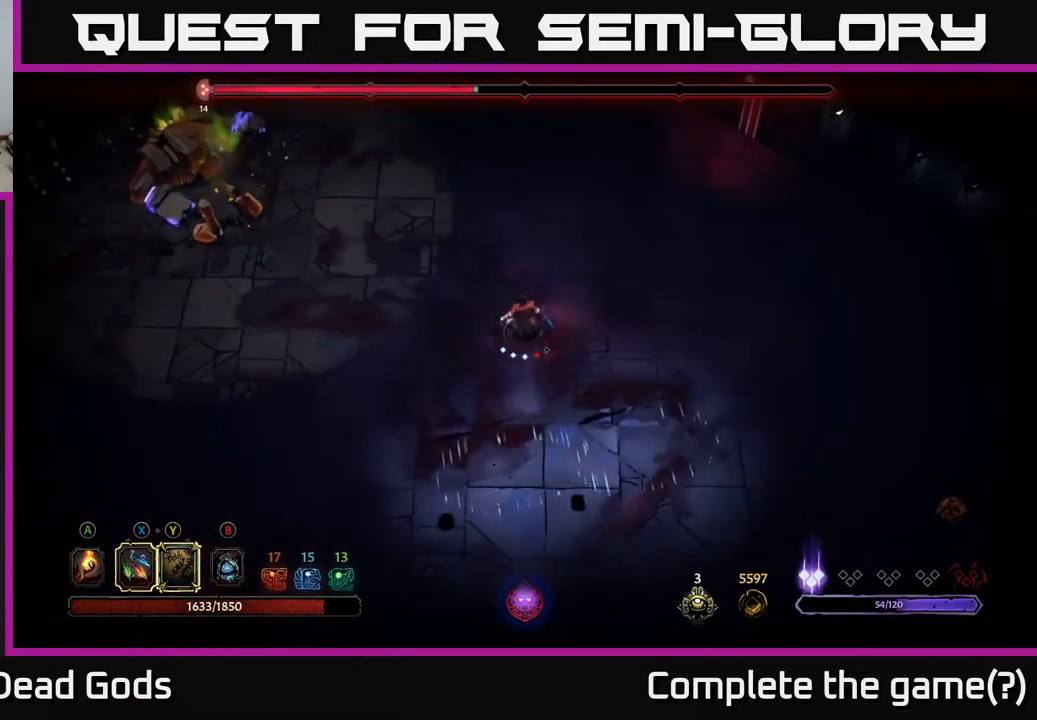
{"buttons": ["R2"], "left_stick": "up-left", "right_stick": "center", "events": [[417, "Y", "up"], [500, "R2", "down"]]}
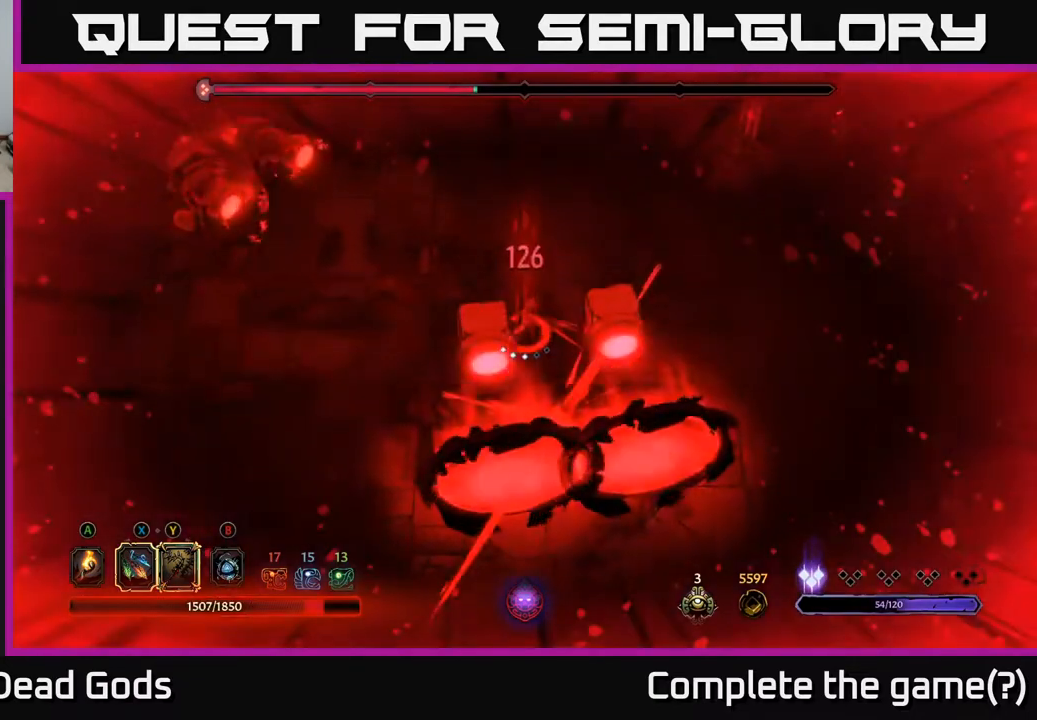
{"buttons": [], "left_stick": "up-right", "right_stick": "center", "events": [[117, "R2", "up"], [350, "left_stick", "up-right"]]}
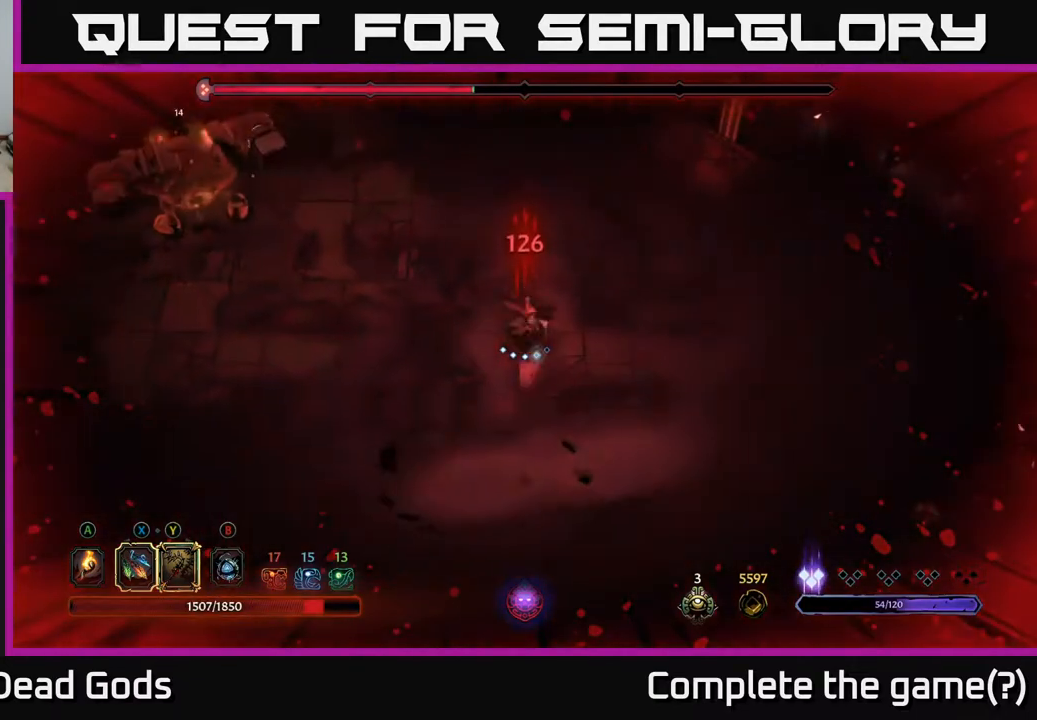
{"buttons": [], "left_stick": "left", "right_stick": "center", "events": [[217, "left_stick", "up-left"], [467, "left_stick", "left"]]}
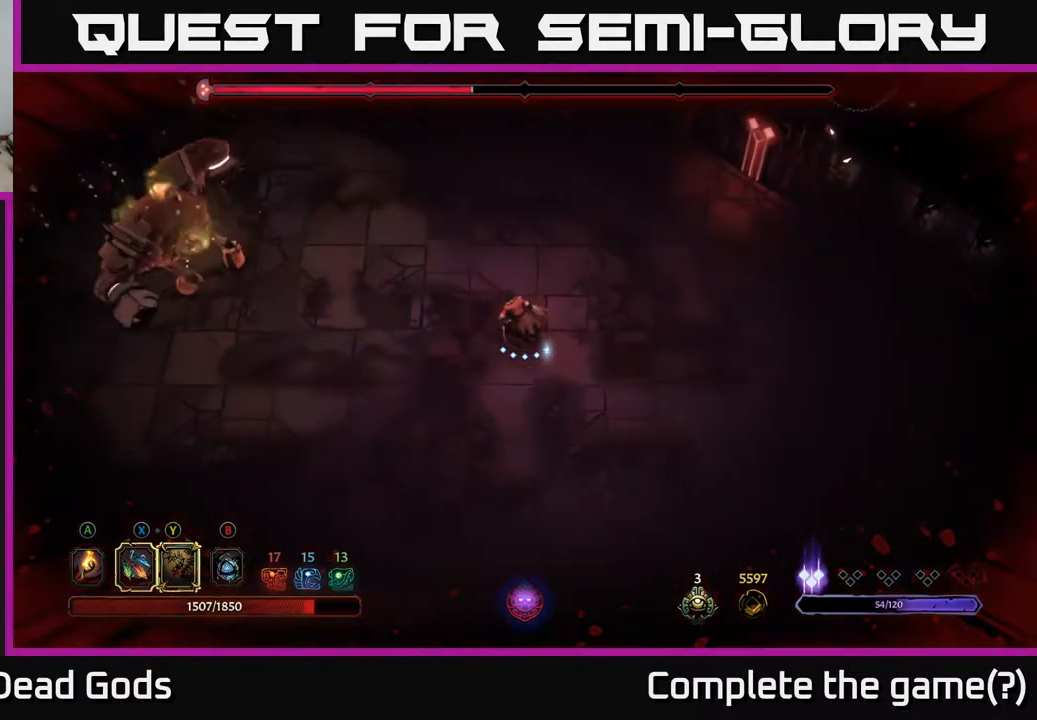
{"buttons": ["Y"], "left_stick": "left", "right_stick": "center", "events": [[317, "Y", "down"]]}
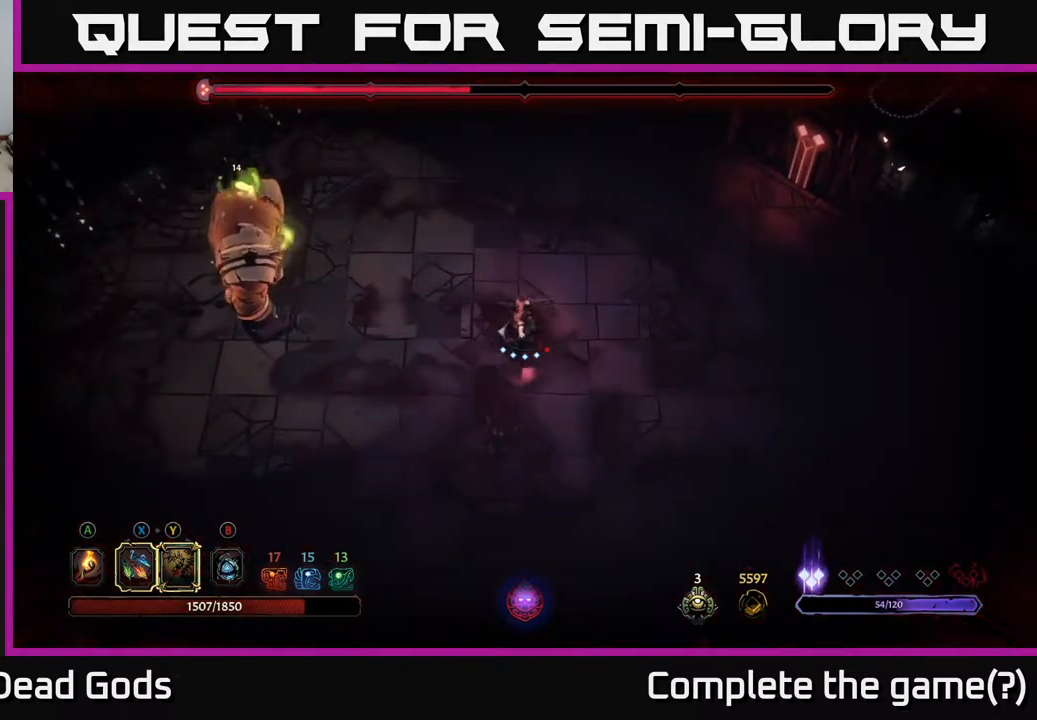
{"buttons": [], "left_stick": "left", "right_stick": "center", "events": [[133, "Y", "up"], [317, "left_stick", "center"], [483, "left_stick", "left"]]}
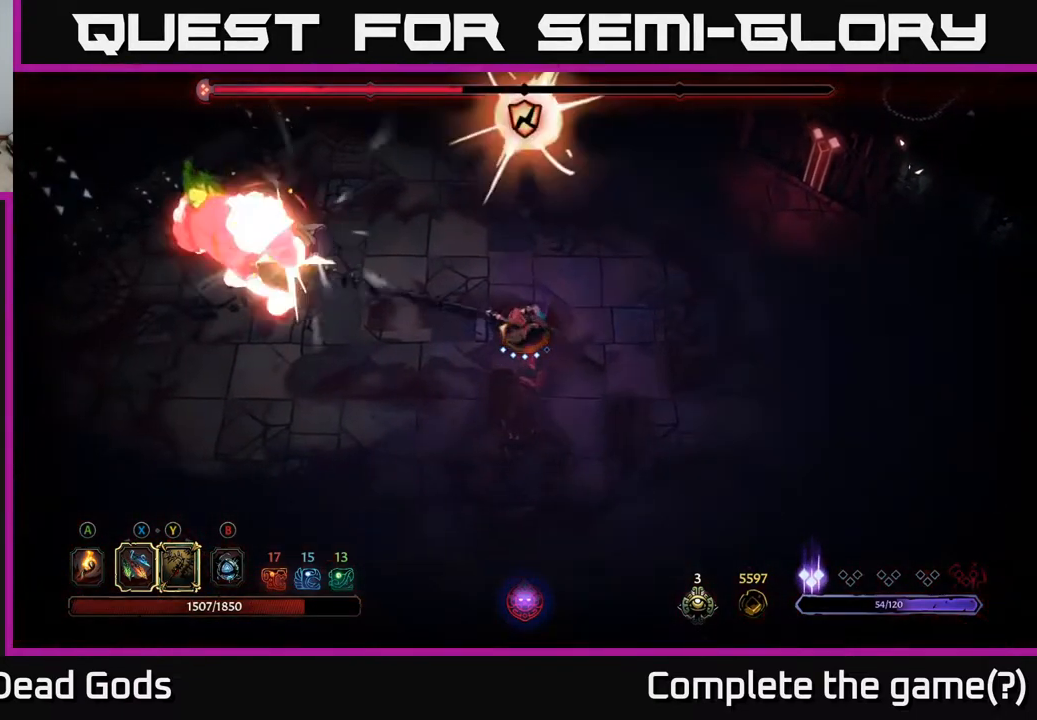
{"buttons": [], "left_stick": "left", "right_stick": "center", "events": [[317, "R2", "down"], [467, "R2", "up"]]}
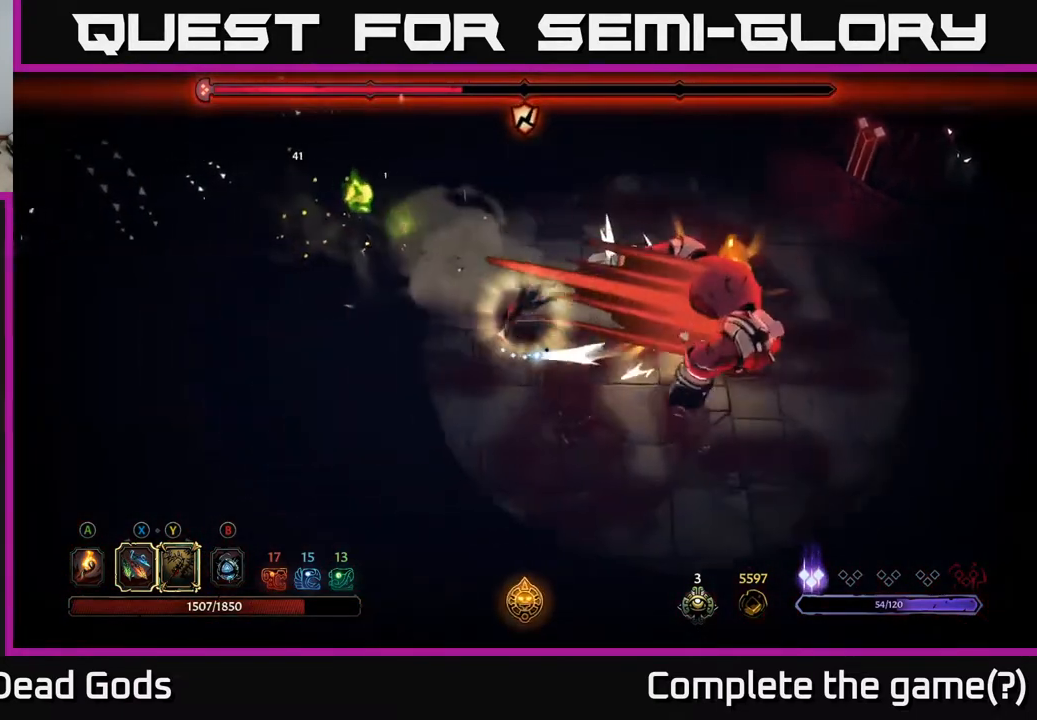
{"buttons": [], "left_stick": "right", "right_stick": "center", "events": [[117, "left_stick", "up"], [183, "left_stick", "right"]]}
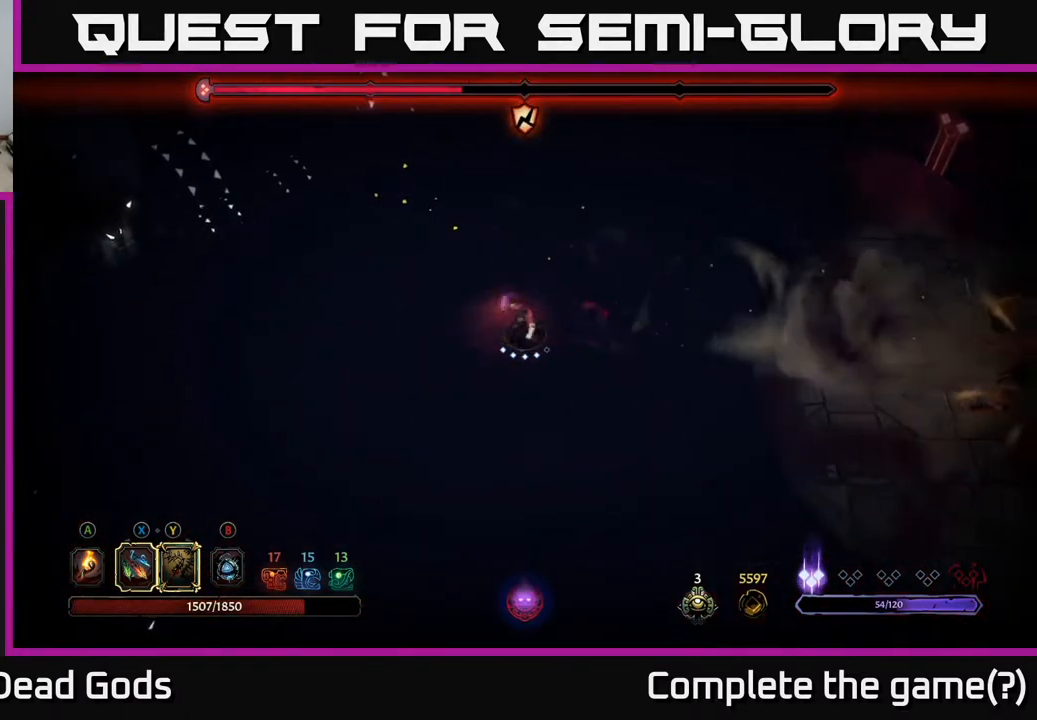
{"buttons": [], "left_stick": "right", "right_stick": "center", "events": []}
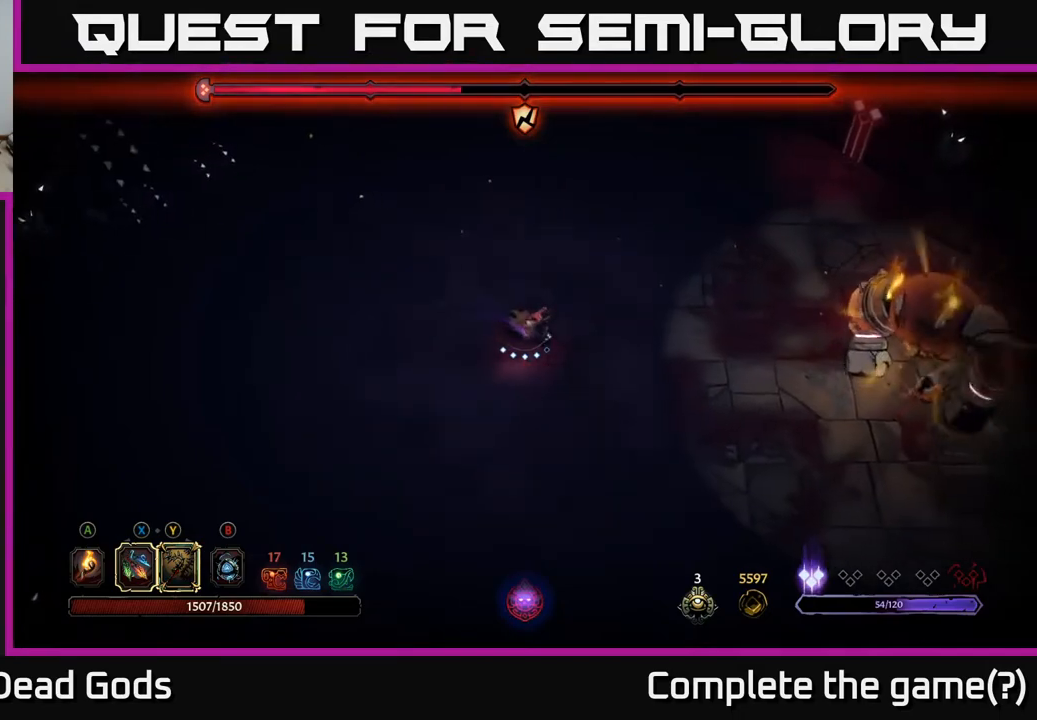
{"buttons": ["Y"], "left_stick": "right", "right_stick": "center", "events": [[383, "Y", "down"]]}
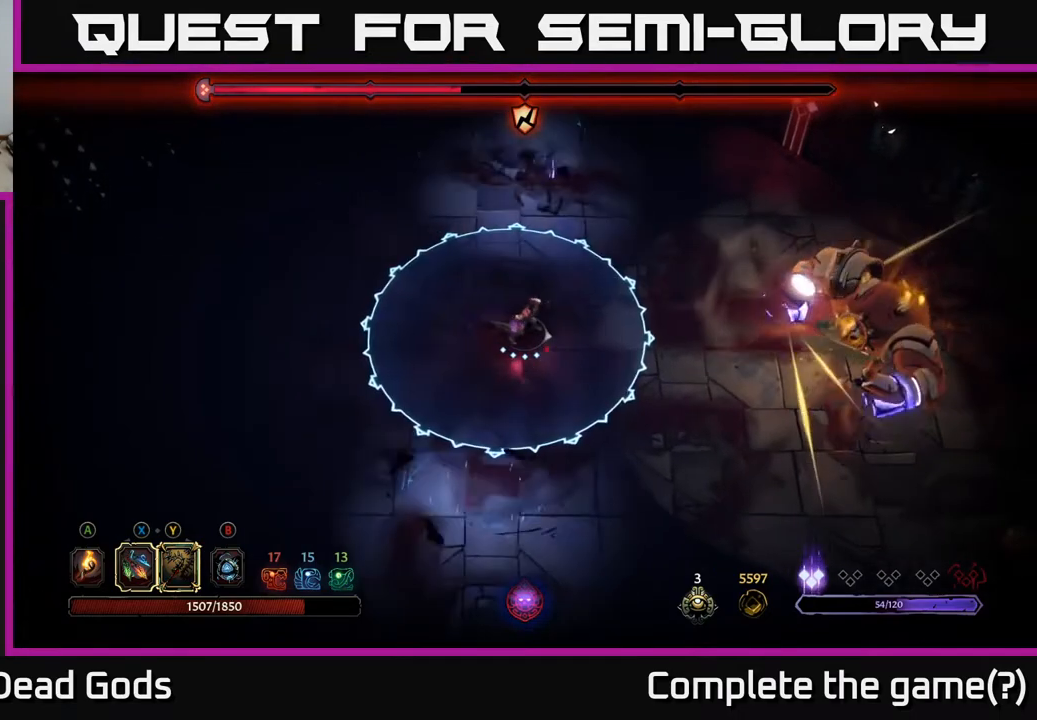
{"buttons": [], "left_stick": "down-right", "right_stick": "center", "events": [[133, "Y", "up"], [250, "left_stick", "down-right"], [267, "R2", "down"], [400, "R2", "up"]]}
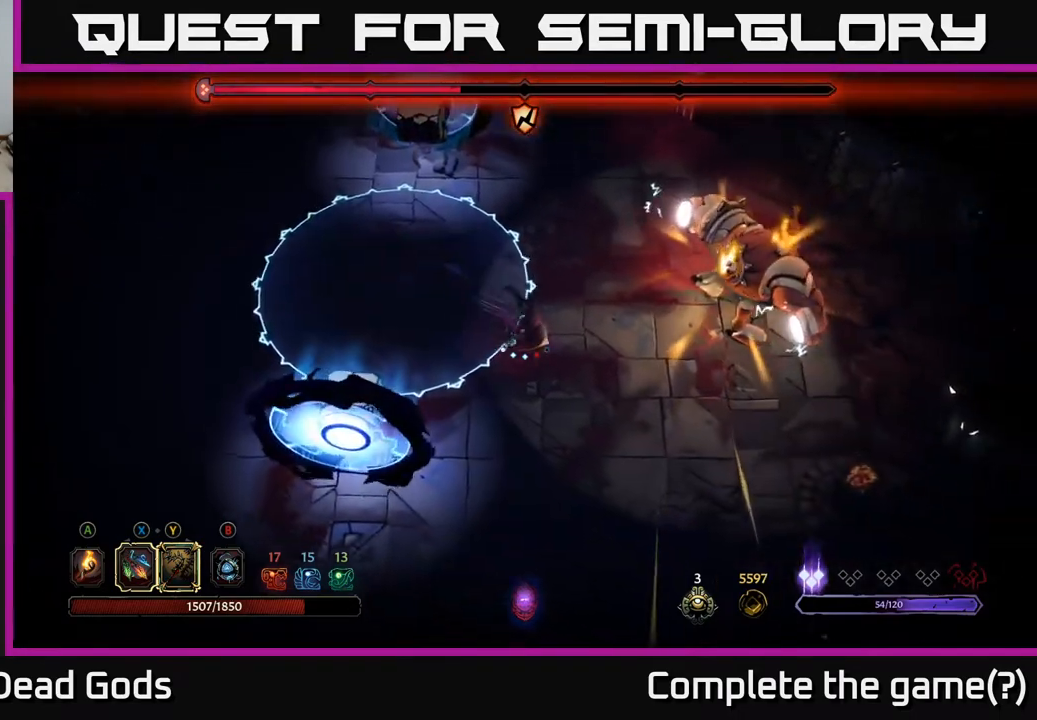
{"buttons": ["Y"], "left_stick": "right", "right_stick": "center", "events": [[83, "left_stick", "center"], [217, "left_stick", "right"], [283, "Y", "down"]]}
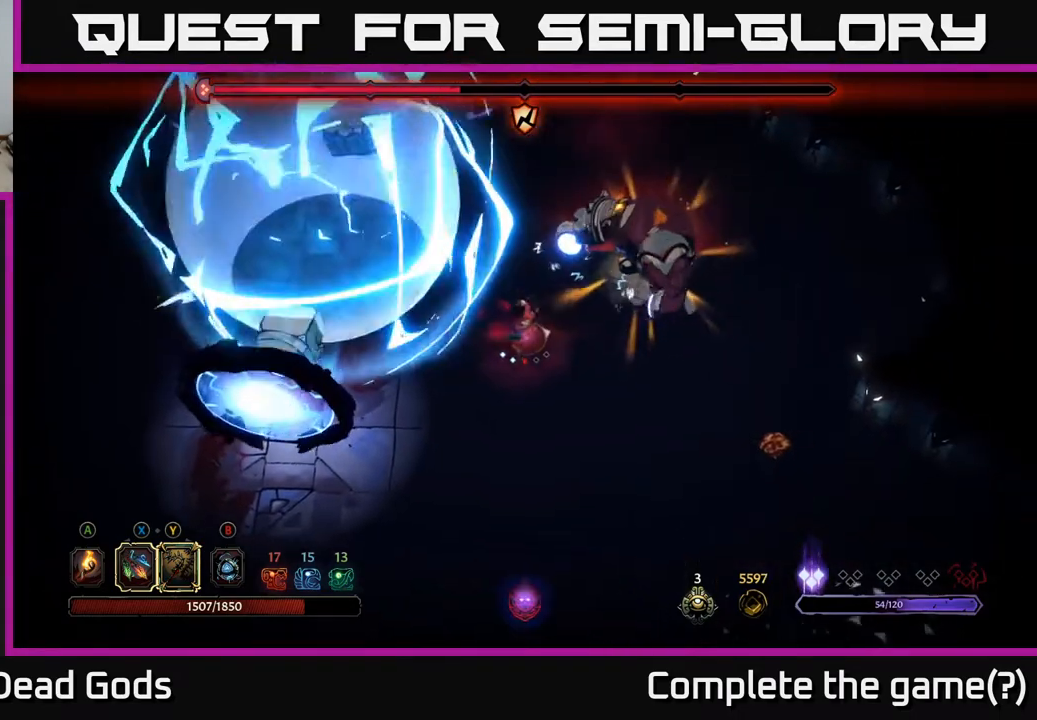
{"buttons": [], "left_stick": "right", "right_stick": "center", "events": [[217, "Y", "up"]]}
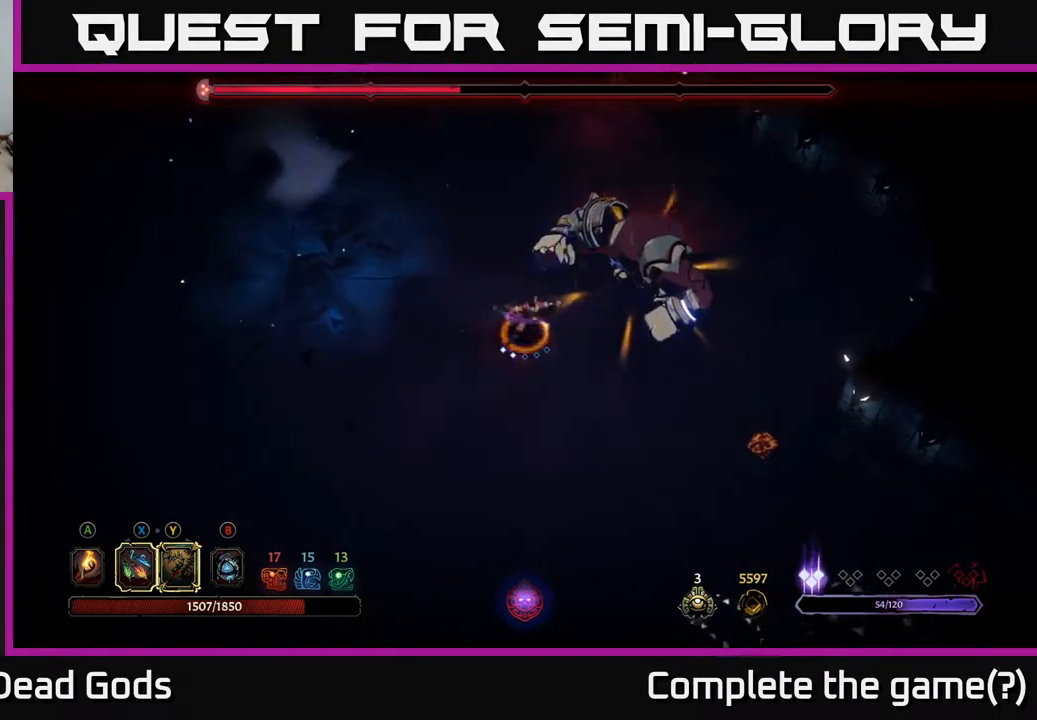
{"buttons": ["X"], "left_stick": "center", "right_stick": "center", "events": [[100, "left_stick", "center"], [333, "X", "down"]]}
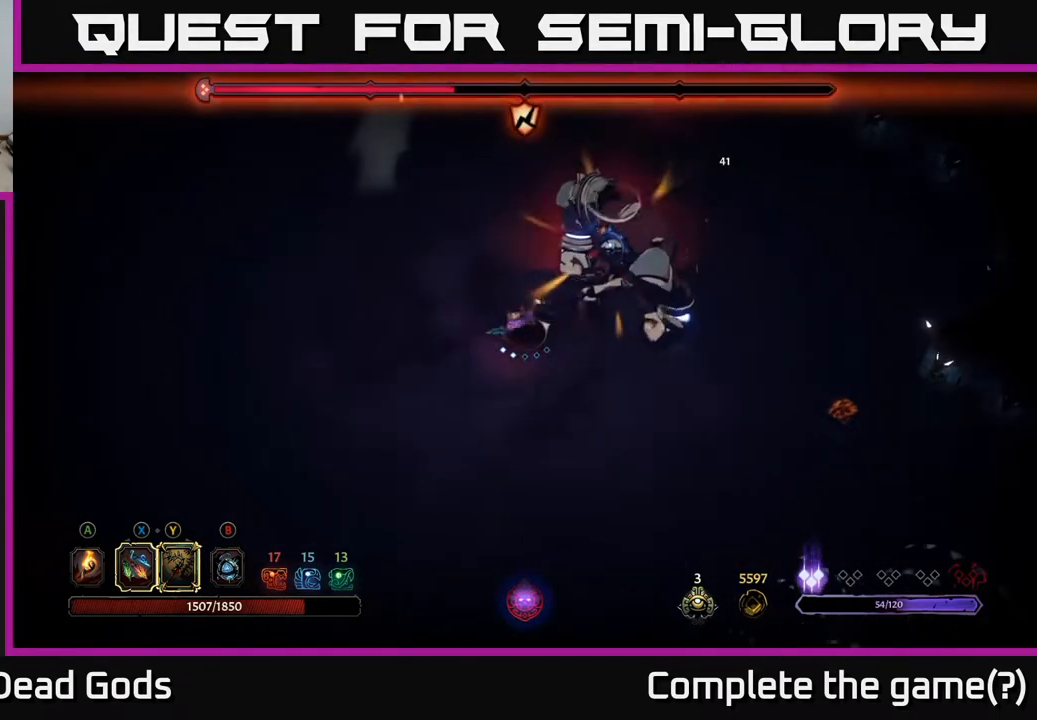
{"buttons": [], "left_stick": "center", "right_stick": "center", "events": [[17, "X", "up"], [300, "X", "down"], [467, "X", "up"]]}
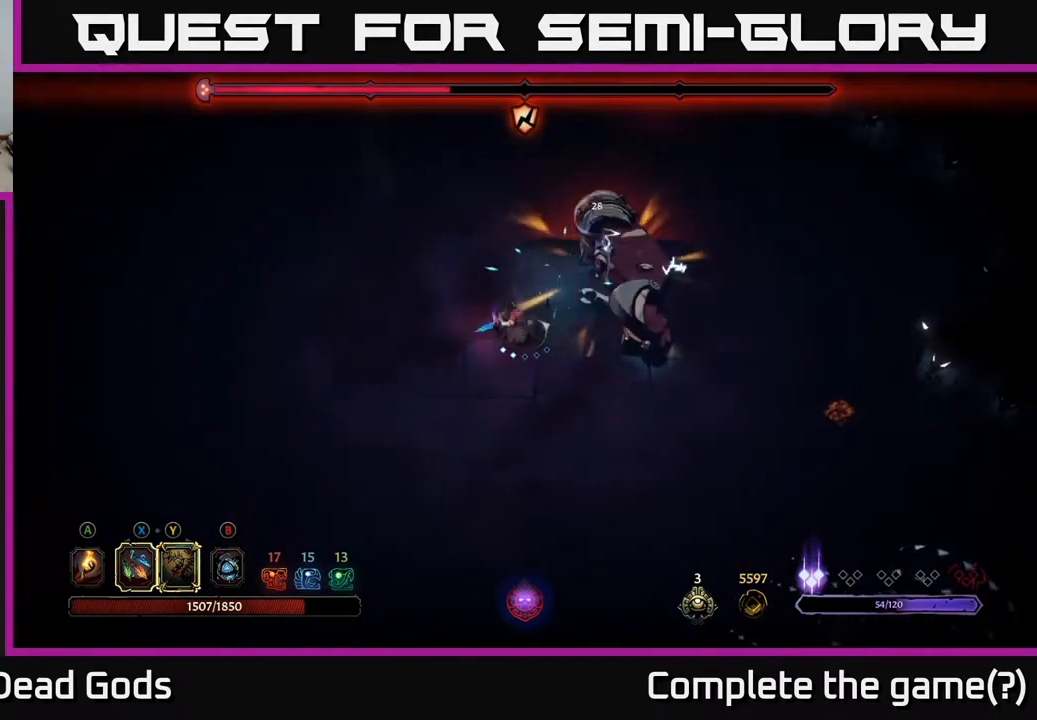
{"buttons": [], "left_stick": "center", "right_stick": "center", "events": [[117, "X", "down"], [300, "X", "up"]]}
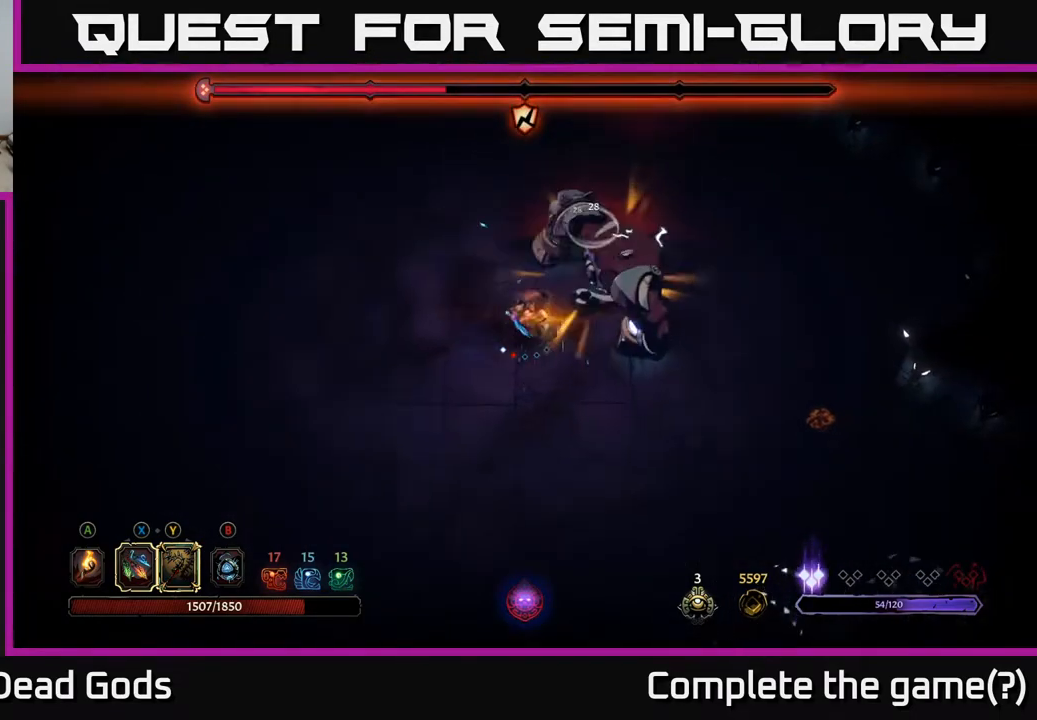
{"buttons": [], "left_stick": "left", "right_stick": "center", "events": [[283, "left_stick", "left"]]}